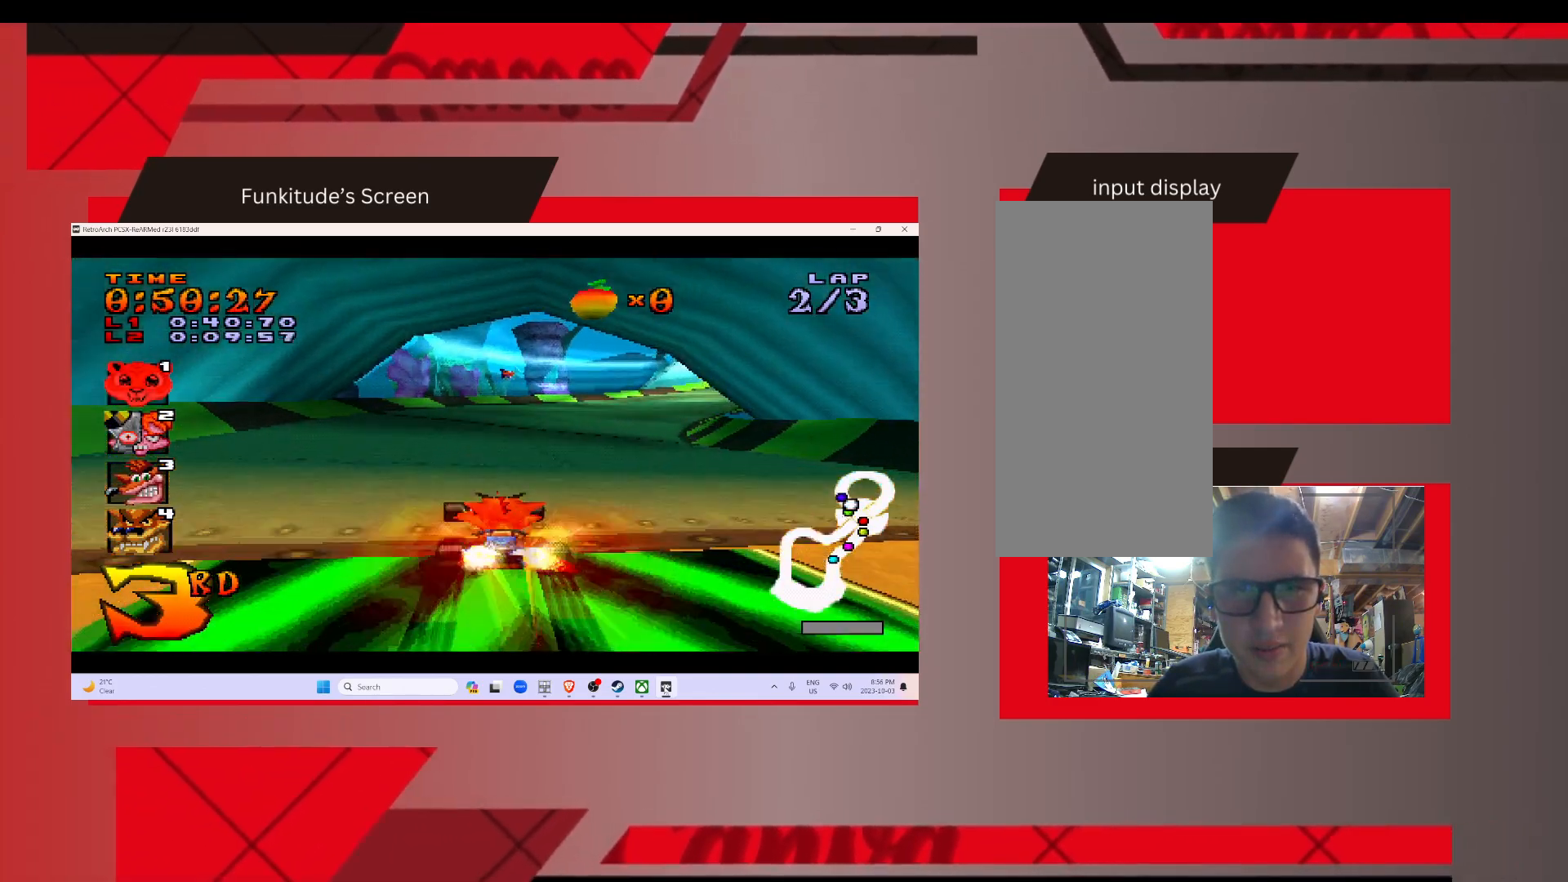
Gameplay with a controller (Nintendo layout); each line is a JSON object with the inputs held at the frame after it. "events" lists button and stick changes between this image and that frame as [ms after this image, input, new state], when the widget could be followed in between. Not read: A B HOME L3 R3 X Y.
{"buttons": ["R1"], "events": [[217, "R1", "down"]]}
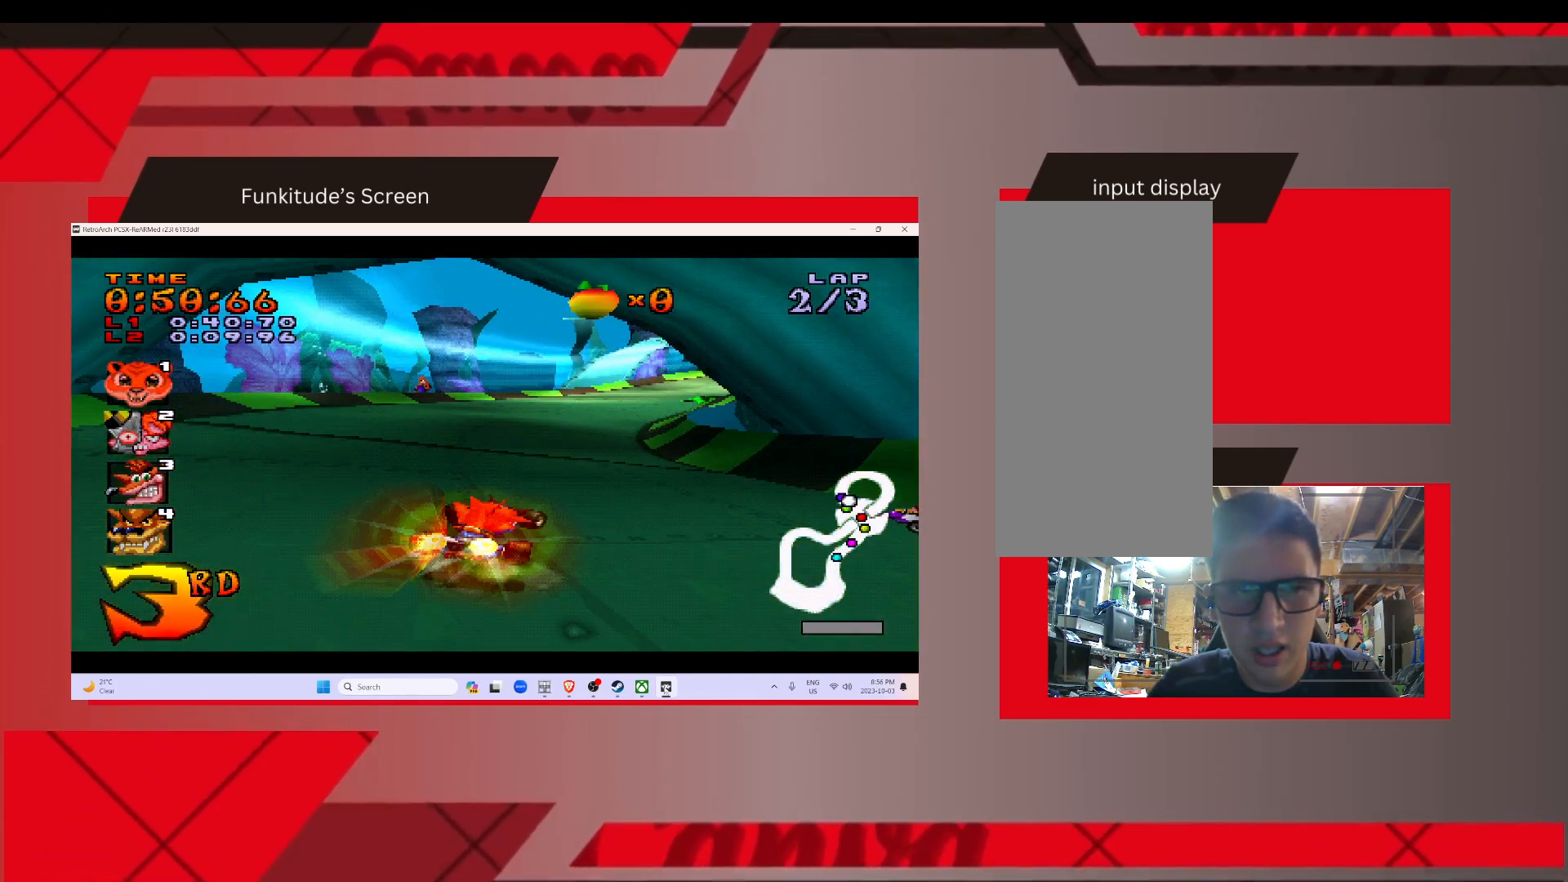
{"buttons": ["R1"], "events": []}
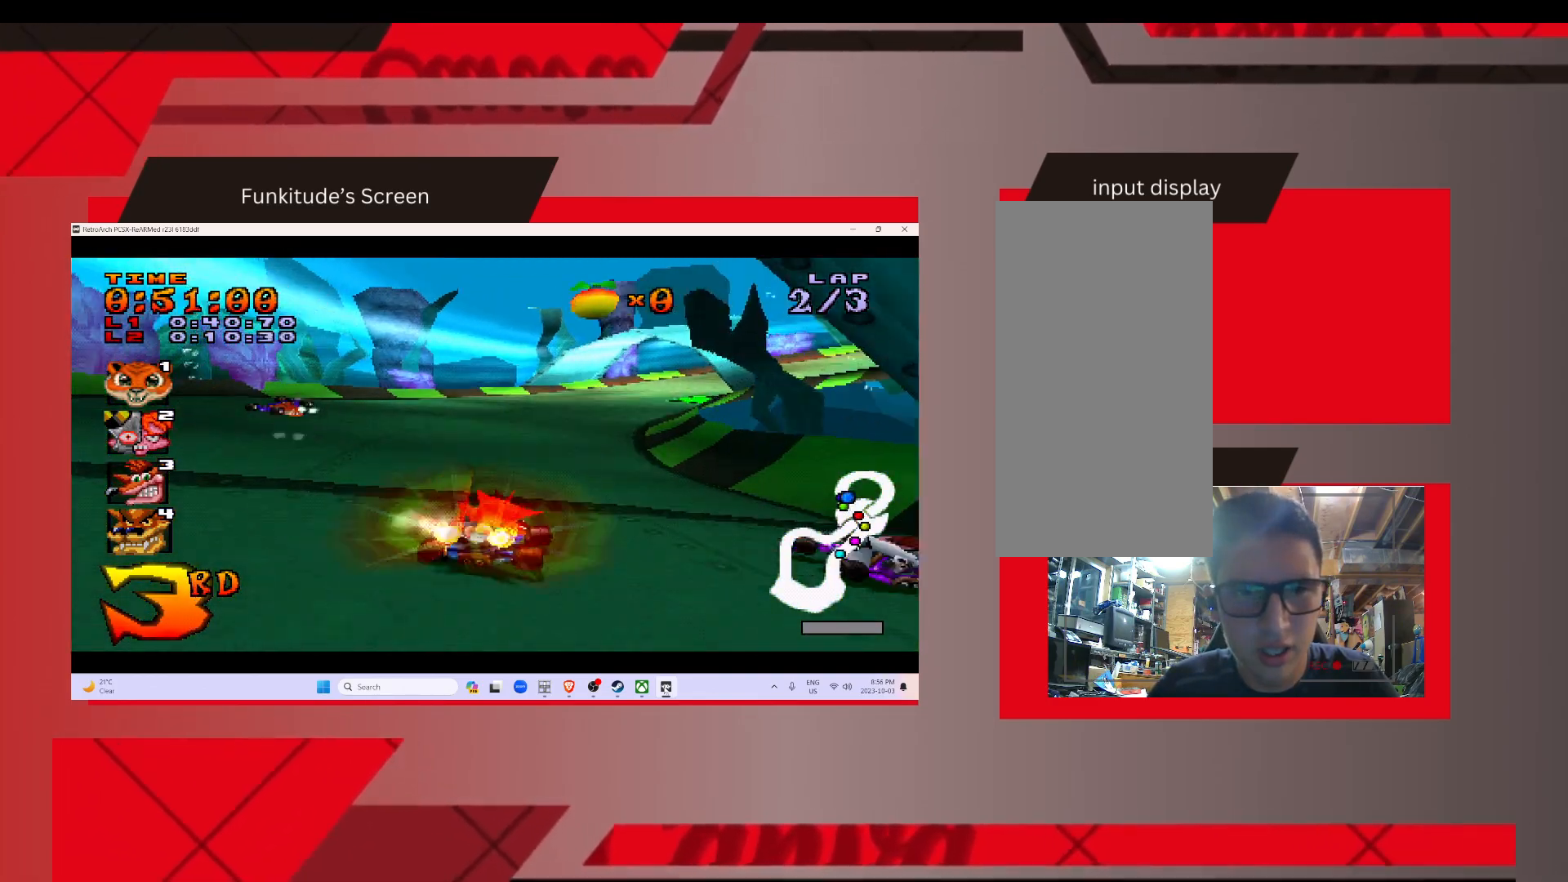
{"buttons": ["R1"], "events": []}
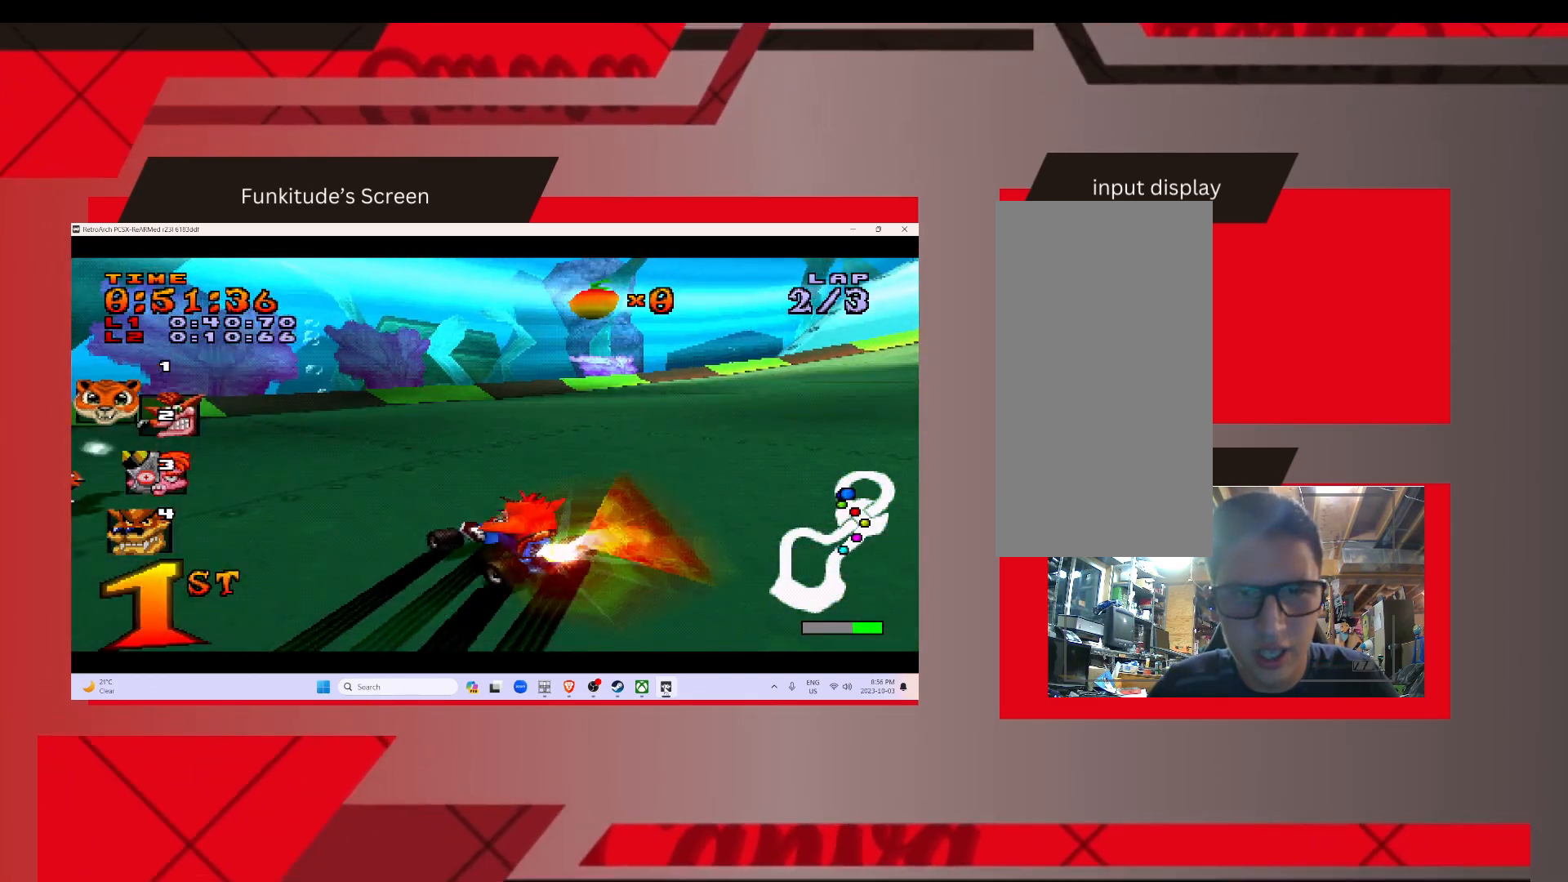
{"buttons": [], "events": [[50, "R1", "up"]]}